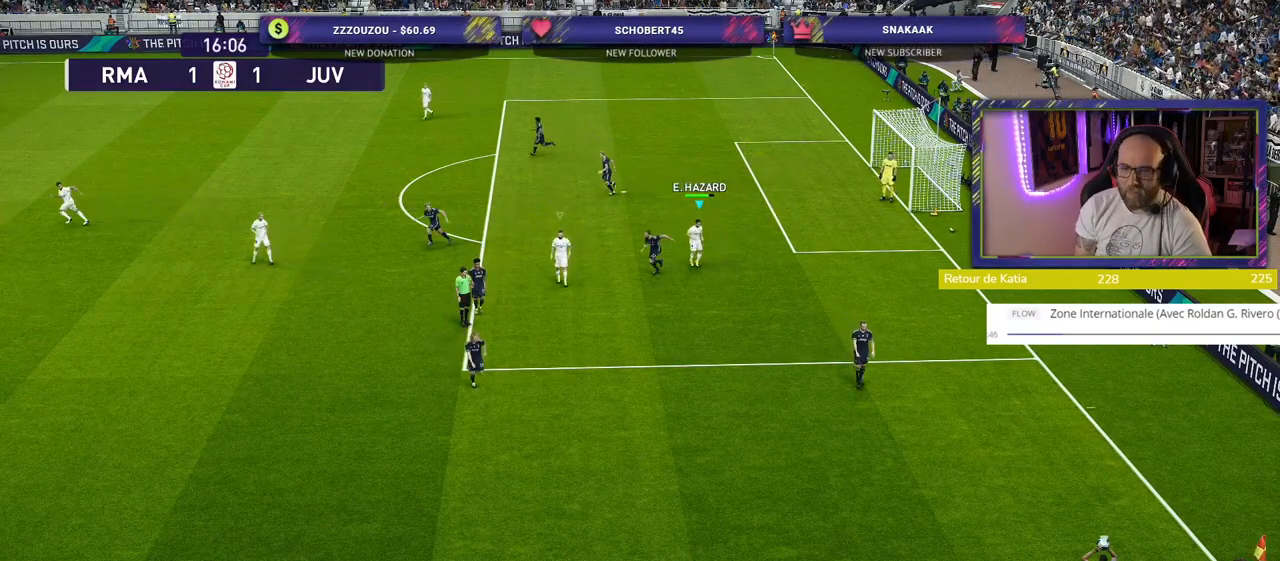
Gameplay with a controller (PlayStation layout); each line is a JSON object with the inputs held at the frame after it. "events" lists button and stick changes between this image and that frame as [ms after this image, input, new state], when the widget could be followed in between.
{"buttons": ["R2"], "left_stick": "down", "right_stick": "center", "events": [[140, "R2", "down"], [280, "L1", "down"], [420, "L1", "up"]]}
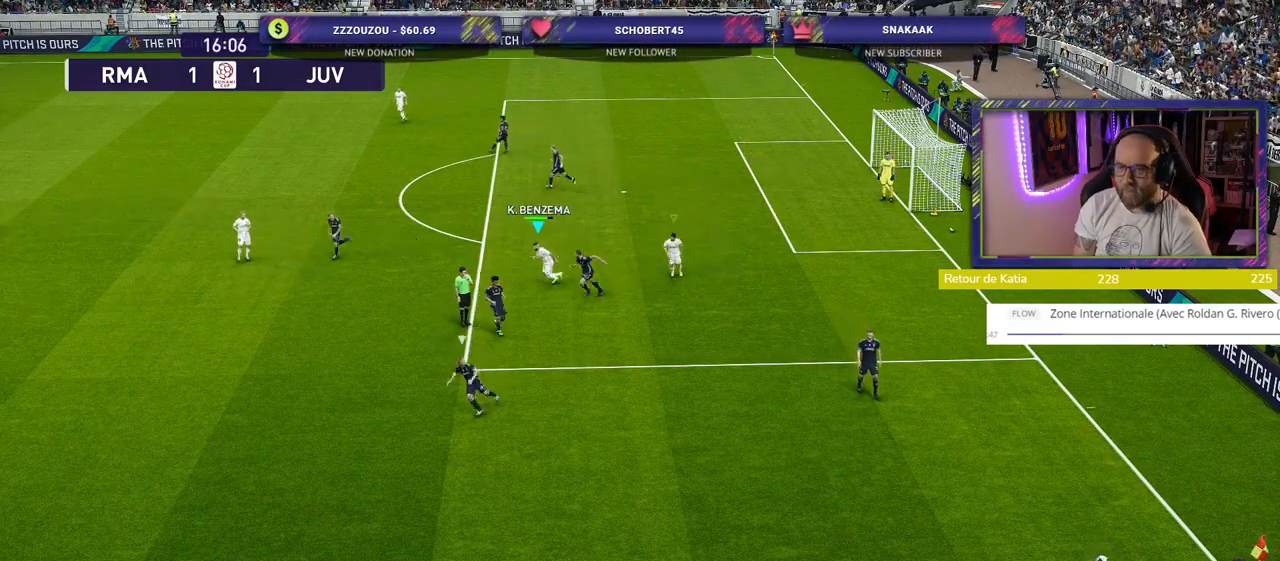
{"buttons": ["R2"], "left_stick": "down-left", "right_stick": "center", "events": [[140, "left_stick", "down-left"]]}
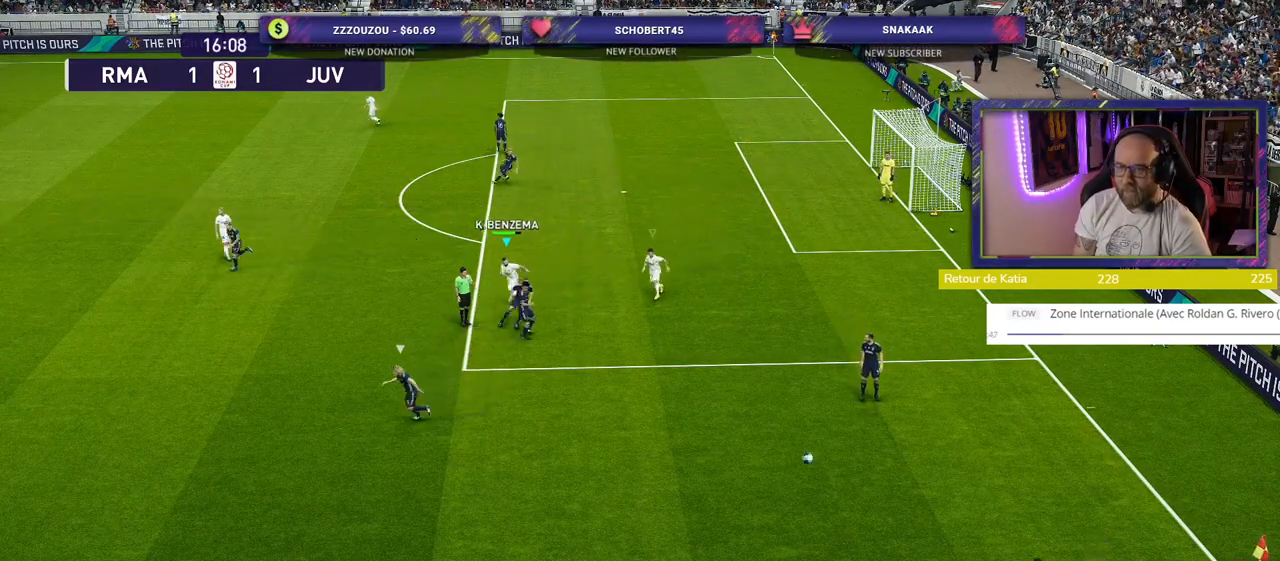
{"buttons": ["R2"], "left_stick": "down-left", "right_stick": "center", "events": []}
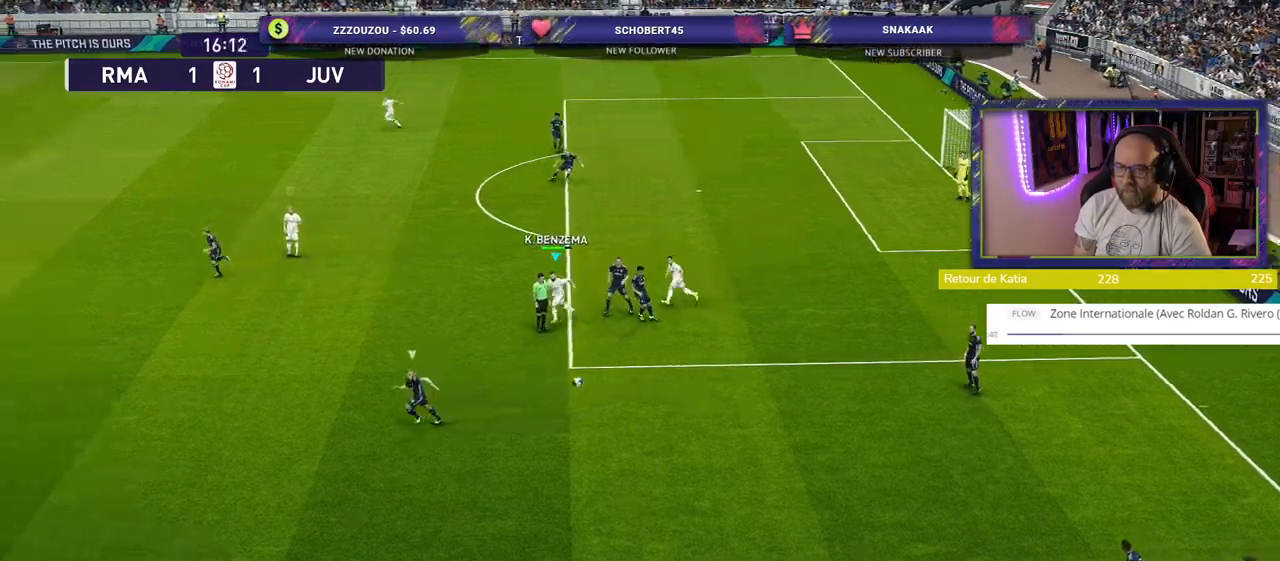
{"buttons": ["R2"], "left_stick": "down-left", "right_stick": "center", "events": [[220, "L1", "down"], [340, "L1", "up"]]}
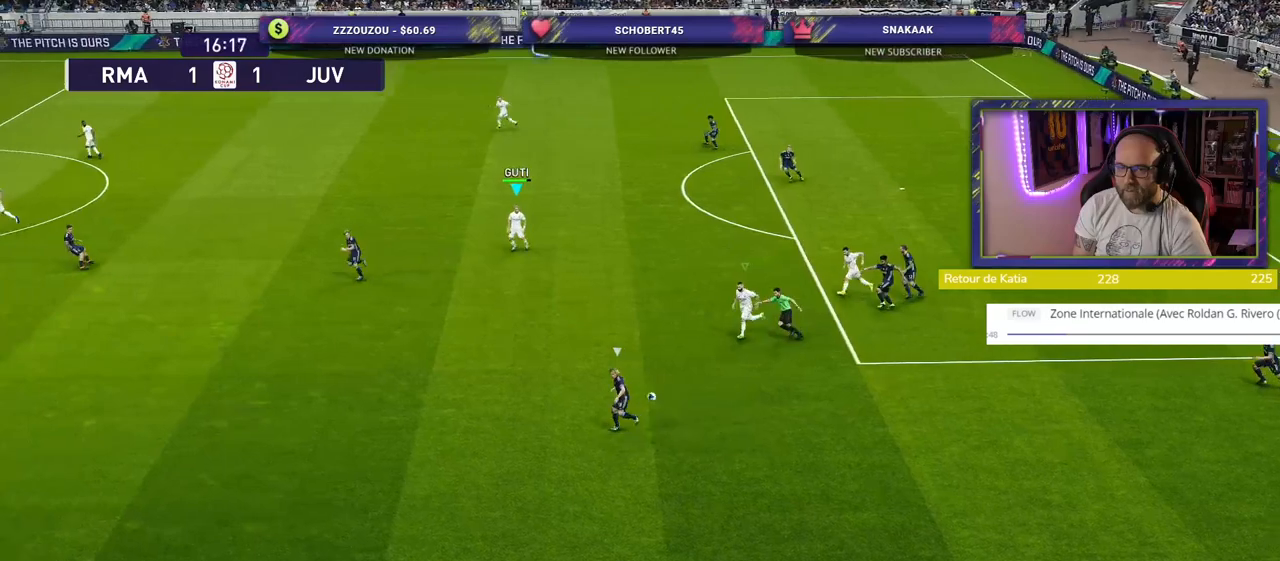
{"buttons": ["R2"], "left_stick": "down-left", "right_stick": "left", "events": [[480, "right_stick", "left"]]}
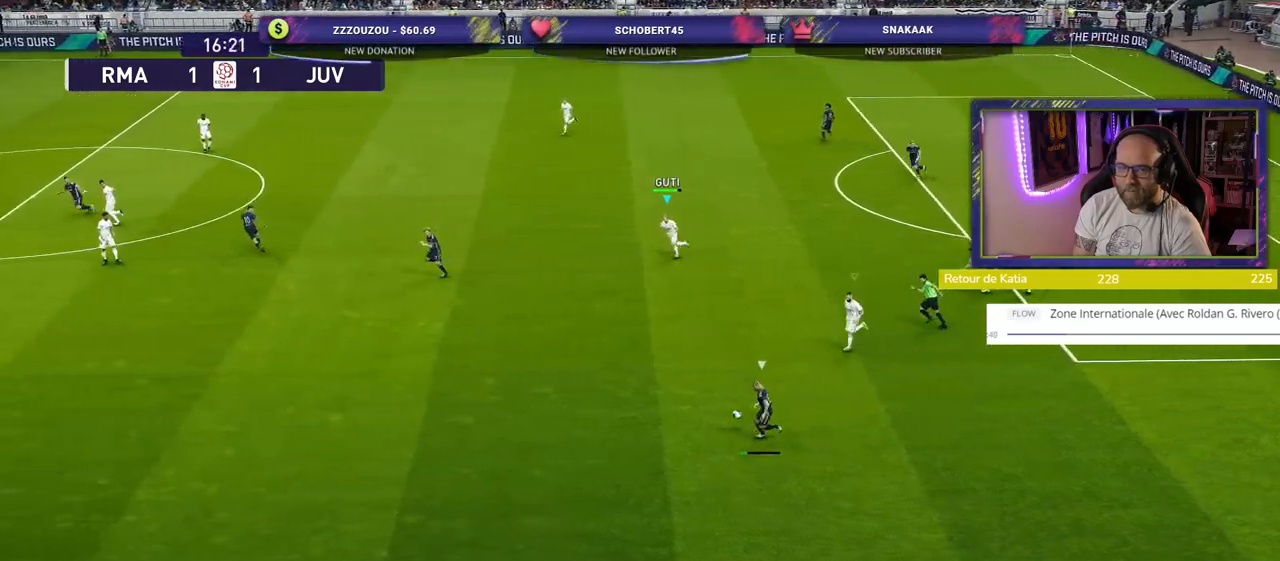
{"buttons": ["SQUARE", "R2"], "left_stick": "down-right", "right_stick": "center", "events": [[20, "left_stick", "down"], [100, "right_stick", "center"], [320, "SQUARE", "down"], [360, "left_stick", "down-right"]]}
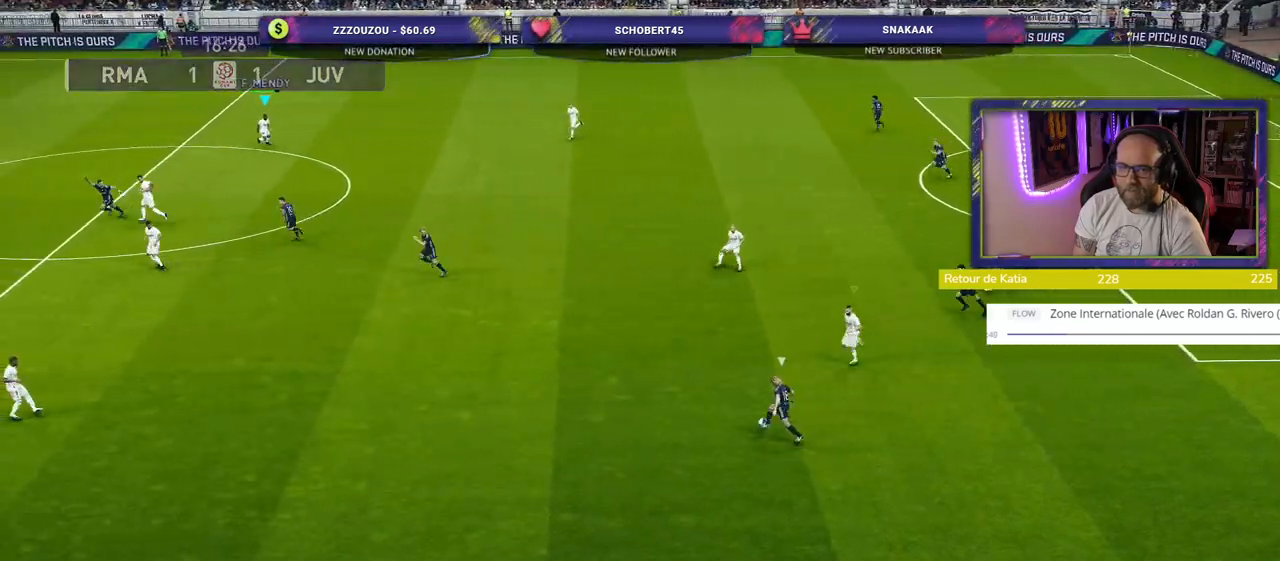
{"buttons": ["R2"], "left_stick": "down-left", "right_stick": "center", "events": [[220, "left_stick", "down-left"], [240, "SQUARE", "up"], [340, "right_stick", "left"], [480, "right_stick", "center"]]}
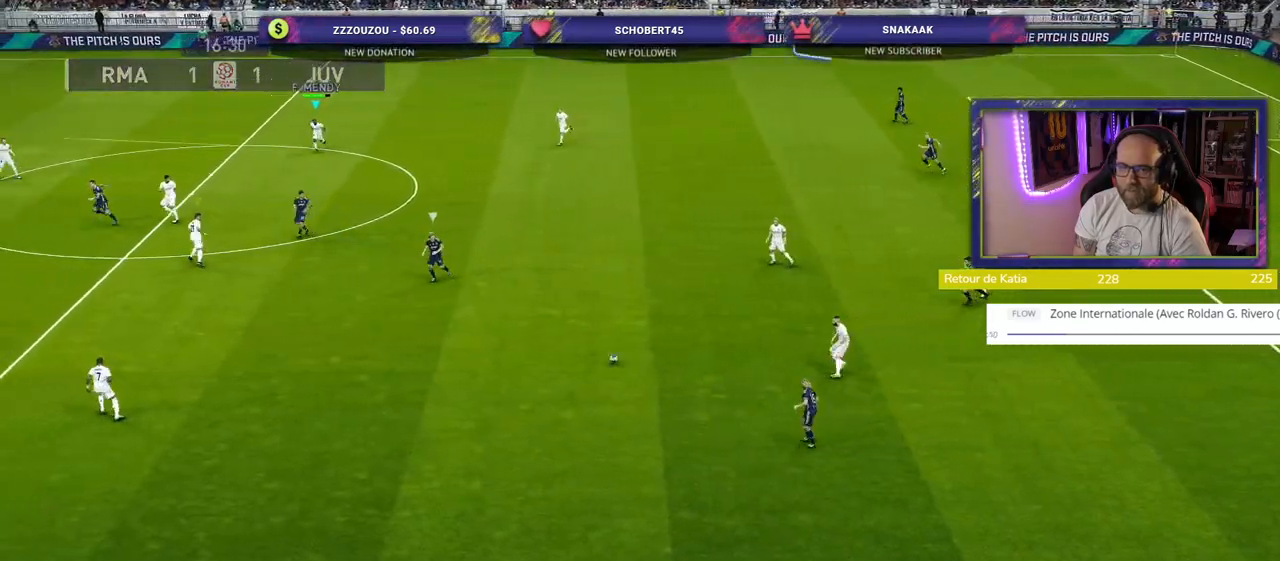
{"buttons": ["SQUARE", "R2"], "left_stick": "down-left", "right_stick": "center", "events": [[220, "SQUARE", "down"]]}
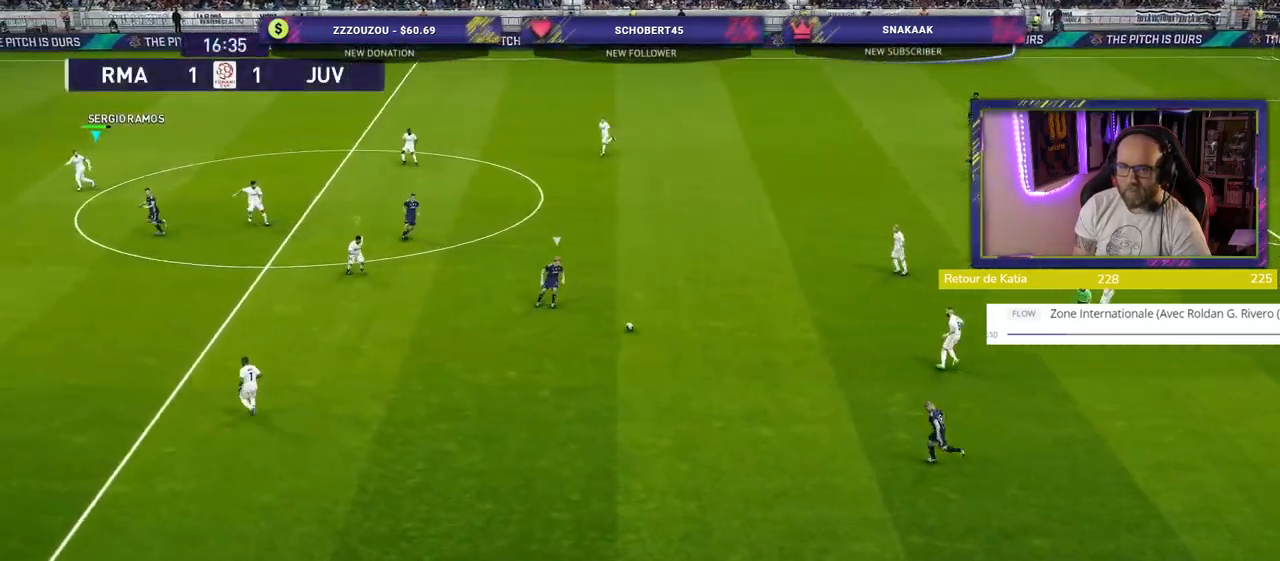
{"buttons": ["SQUARE", "R2"], "left_stick": "down-left", "right_stick": "center", "events": [[140, "left_stick", "down-right"], [300, "left_stick", "down-left"]]}
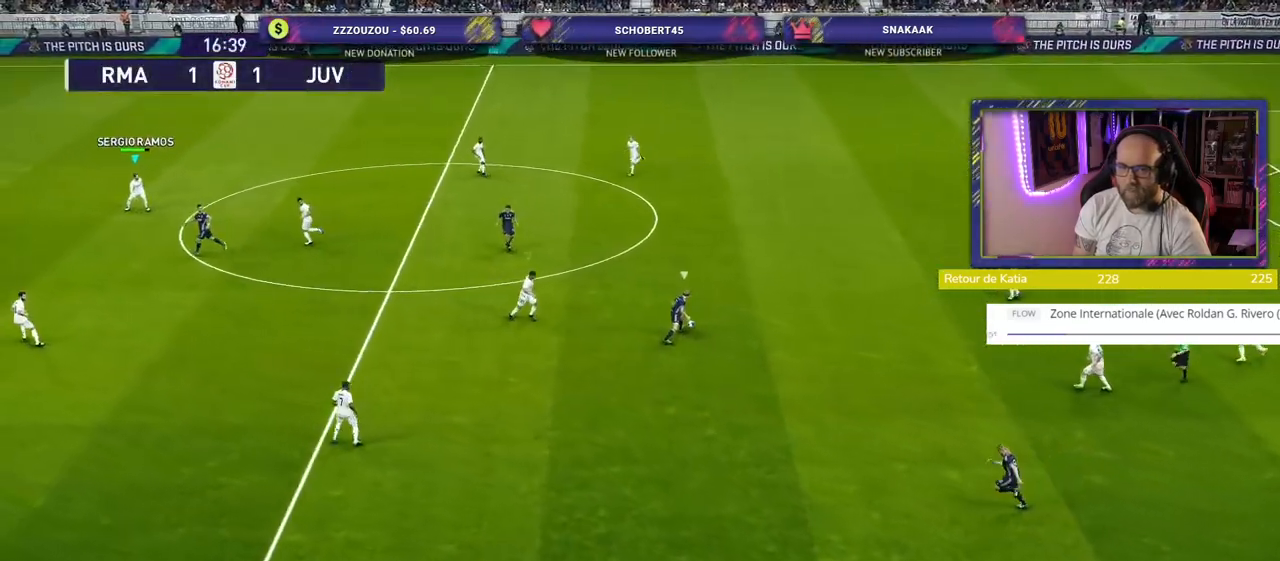
{"buttons": ["SQUARE", "R2"], "left_stick": "down-left", "right_stick": "center", "events": []}
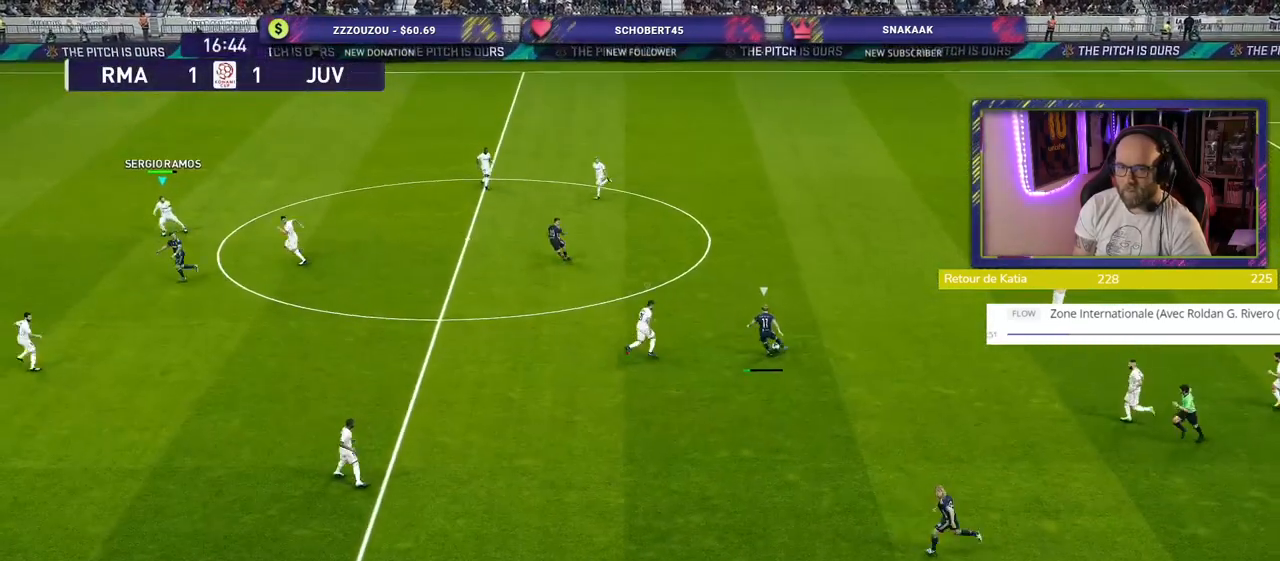
{"buttons": ["SQUARE", "R2"], "left_stick": "down-left", "right_stick": "center", "events": []}
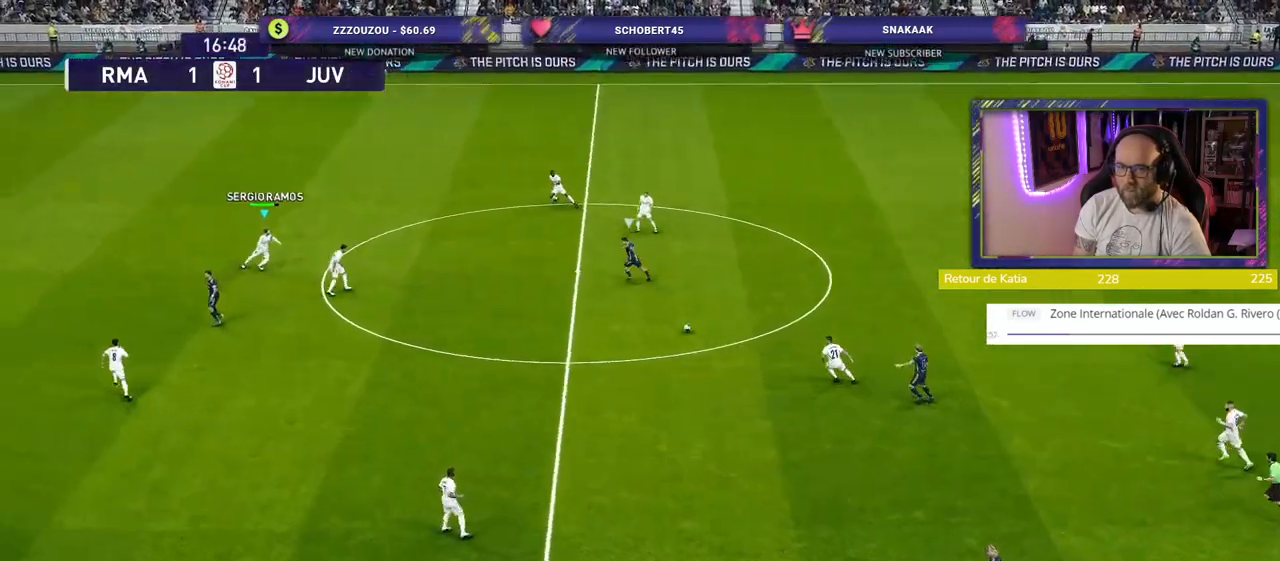
{"buttons": ["CROSS"], "left_stick": "up-right", "right_stick": "center", "events": [[260, "SQUARE", "up"], [300, "left_stick", "right"], [420, "left_stick", "up-right"], [480, "R2", "up"], [500, "CROSS", "down"]]}
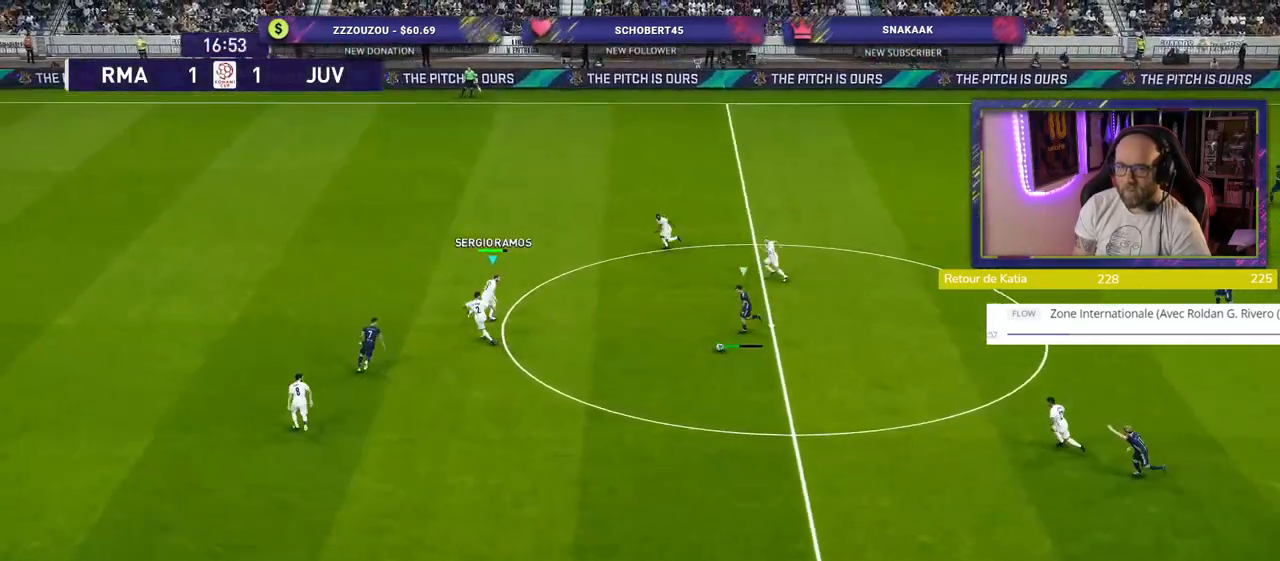
{"buttons": [], "left_stick": "up-right", "right_stick": "center", "events": [[120, "CROSS", "up"]]}
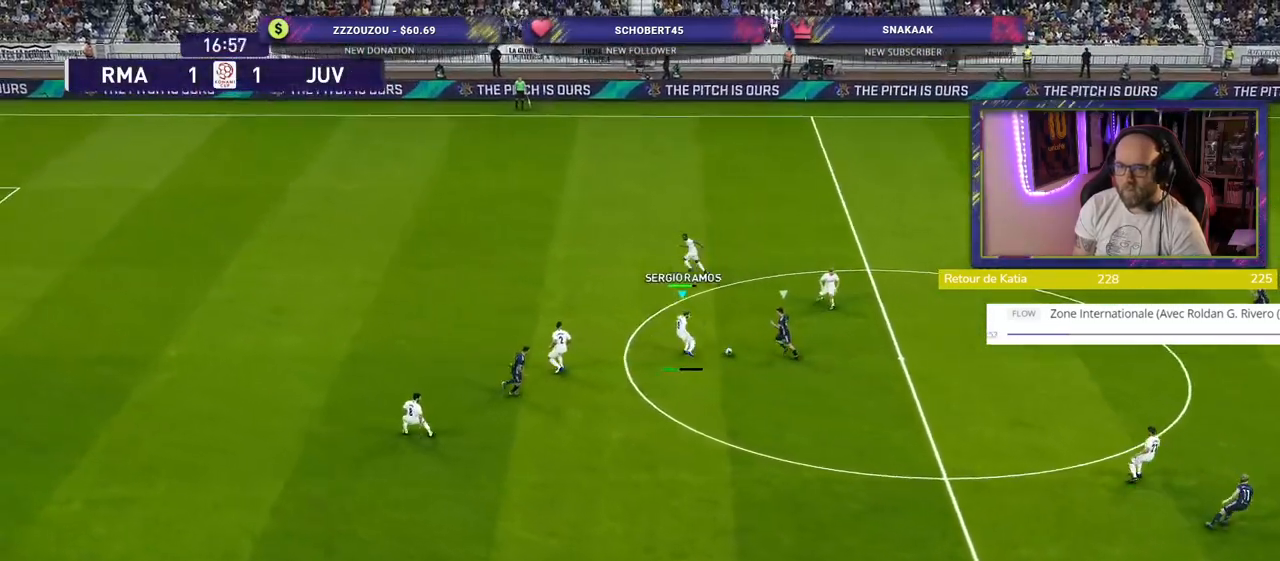
{"buttons": [], "left_stick": "right", "right_stick": "center", "events": [[140, "left_stick", "right"]]}
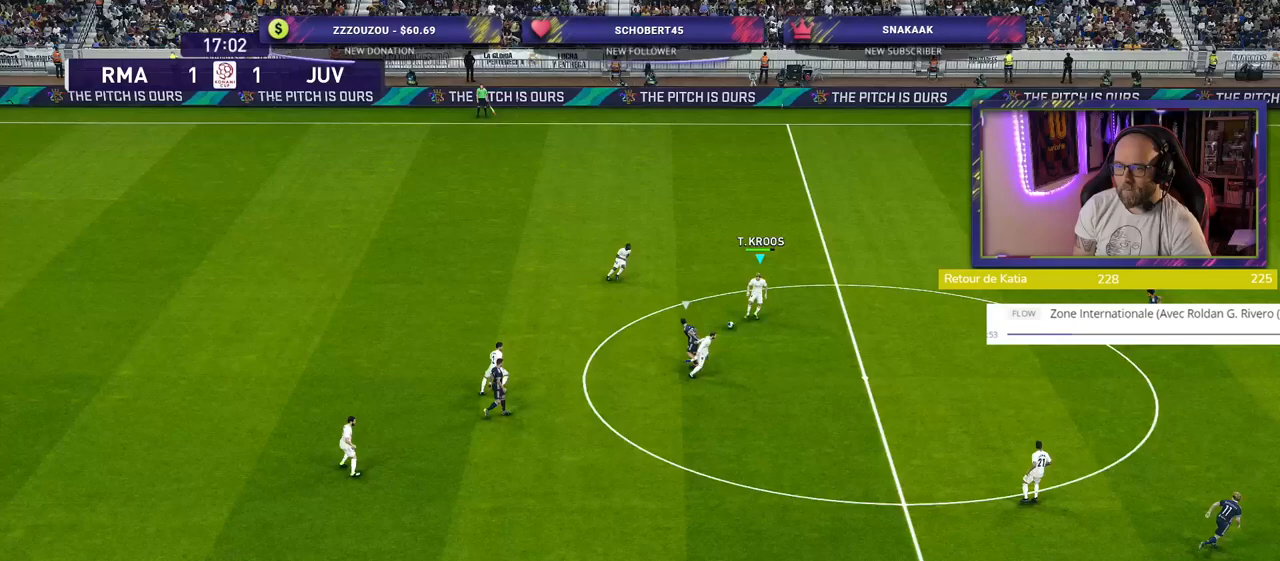
{"buttons": [], "left_stick": "right", "right_stick": "center", "events": []}
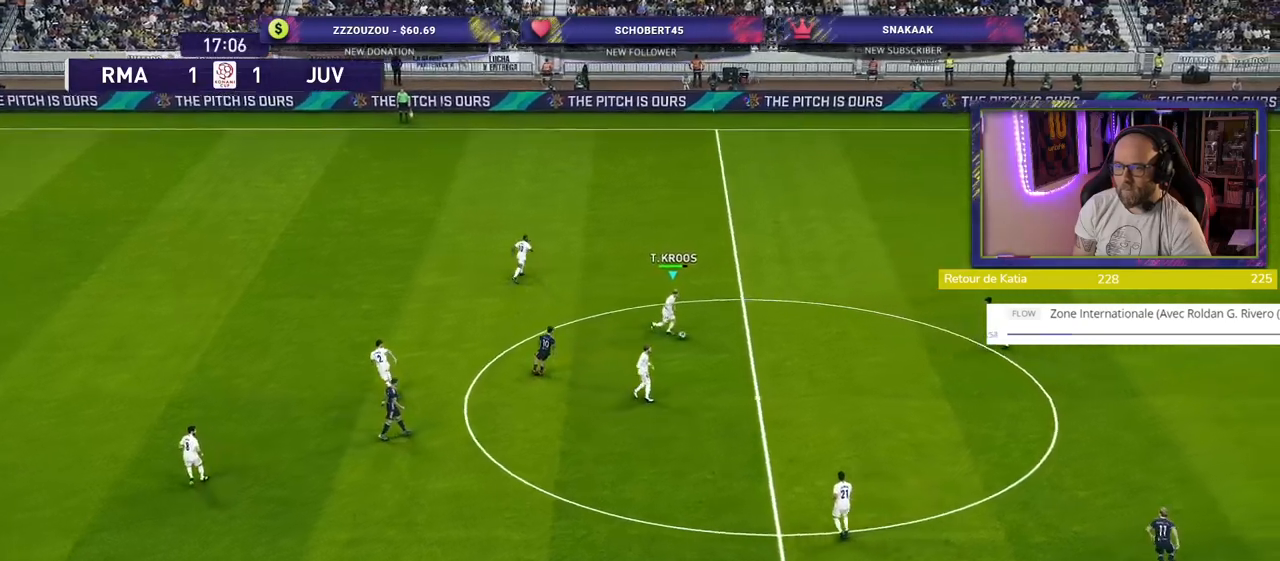
{"buttons": [], "left_stick": "up-right", "right_stick": "center", "events": [[360, "TRIANGLE", "down"], [360, "left_stick", "up-right"], [460, "TRIANGLE", "up"]]}
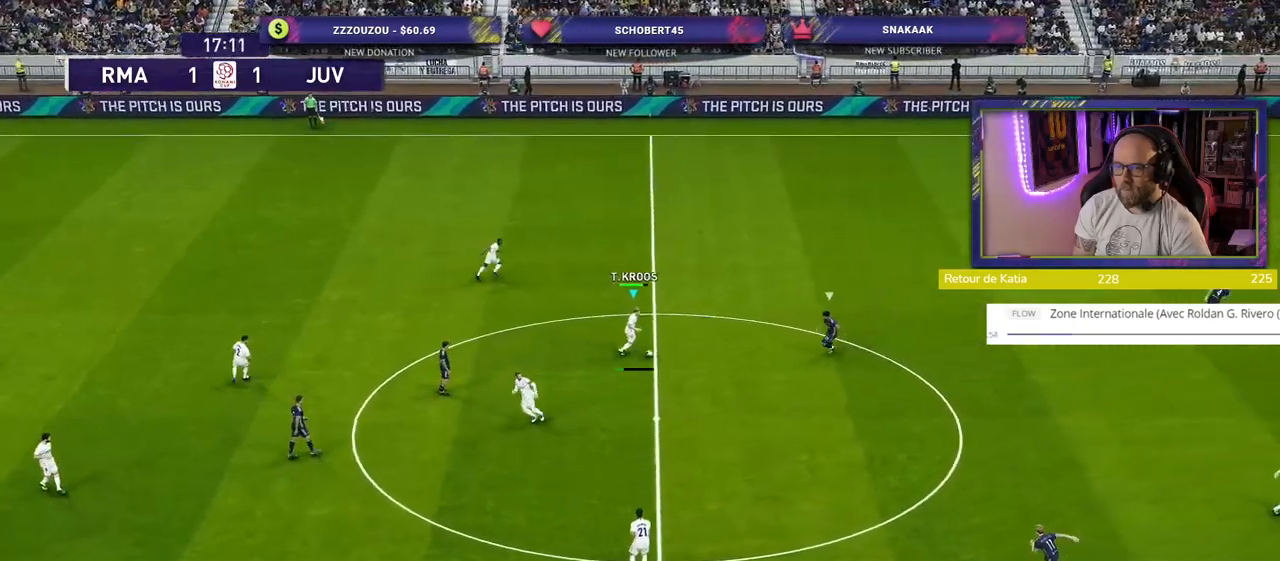
{"buttons": ["R2"], "left_stick": "up-right", "right_stick": "center", "events": [[440, "R2", "down"]]}
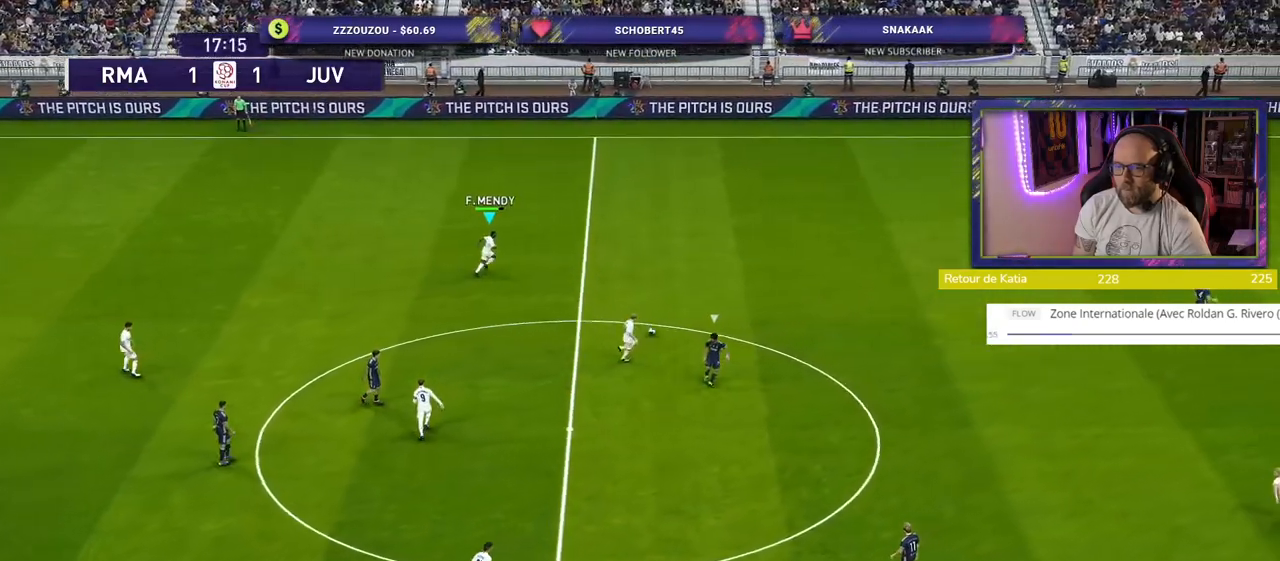
{"buttons": ["R2"], "left_stick": "right", "right_stick": "center", "events": [[320, "left_stick", "right"]]}
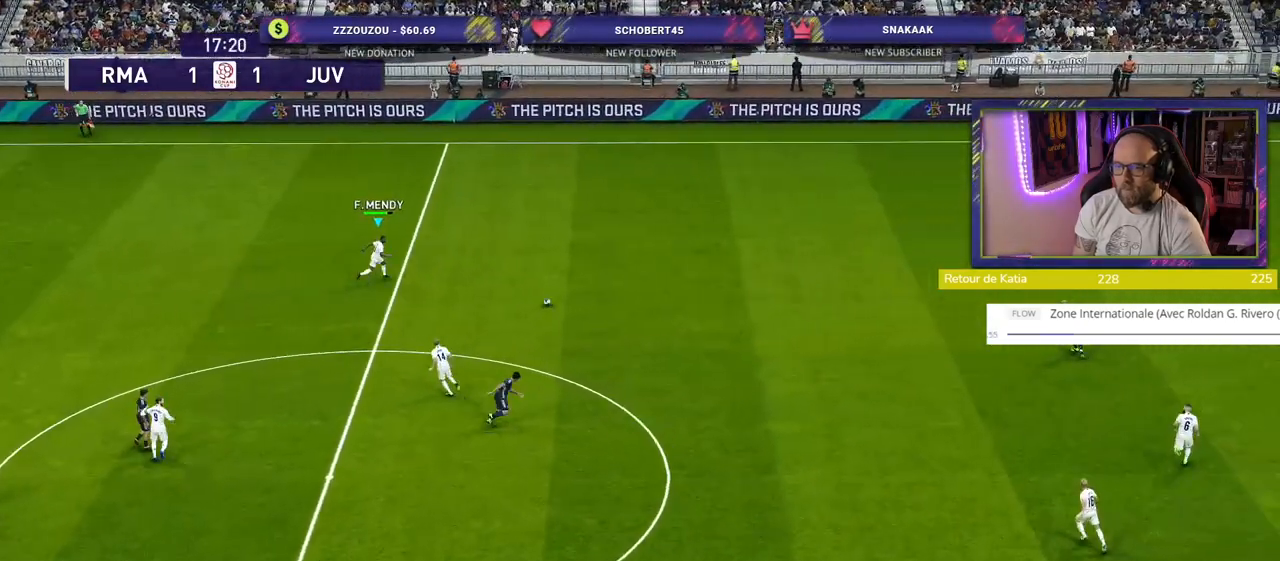
{"buttons": ["R2"], "left_stick": "right", "right_stick": "center", "events": []}
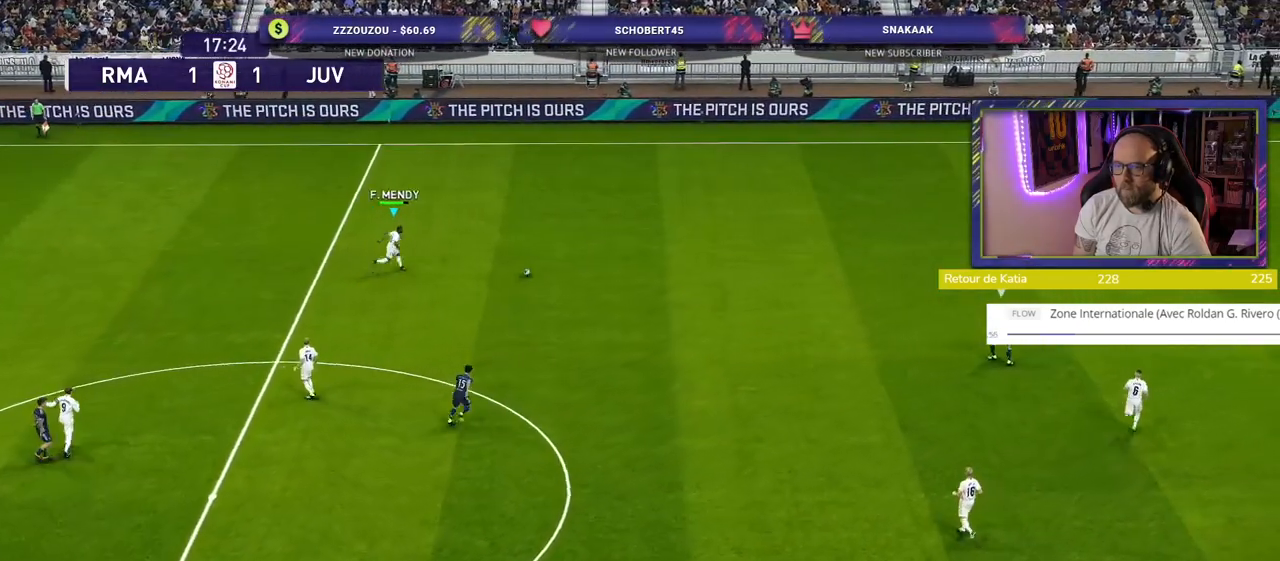
{"buttons": [], "left_stick": "right", "right_stick": "center", "events": [[240, "R2", "up"]]}
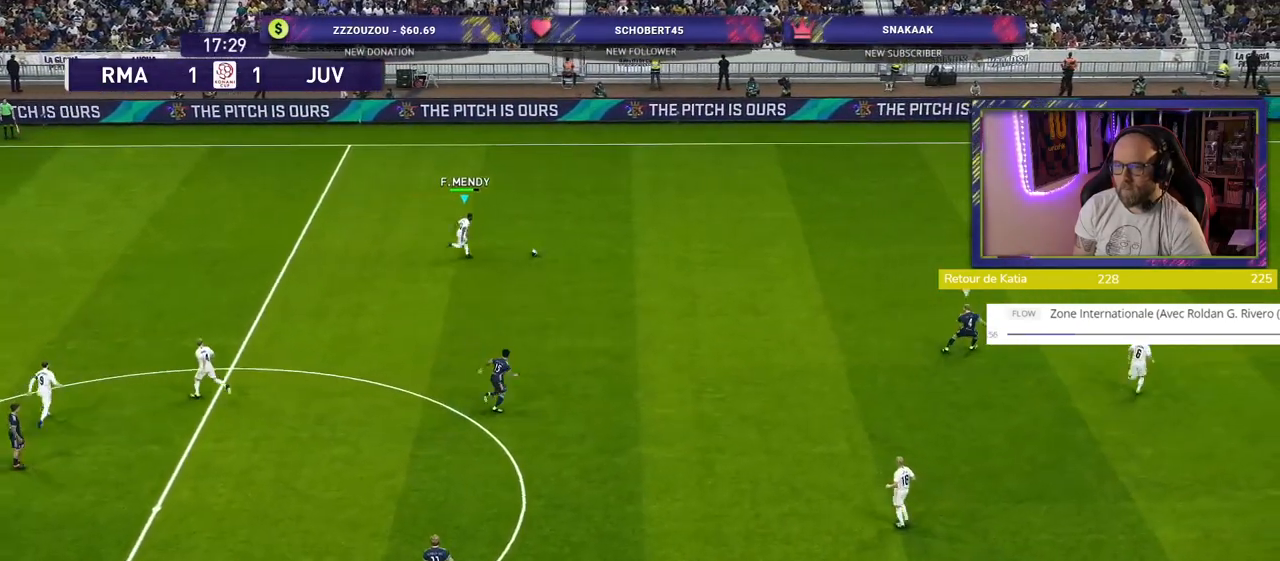
{"buttons": [], "left_stick": "right", "right_stick": "center", "events": [[40, "L1", "down"], [60, "right_stick", "down-right"], [160, "right_stick", "center"], [180, "L1", "up"]]}
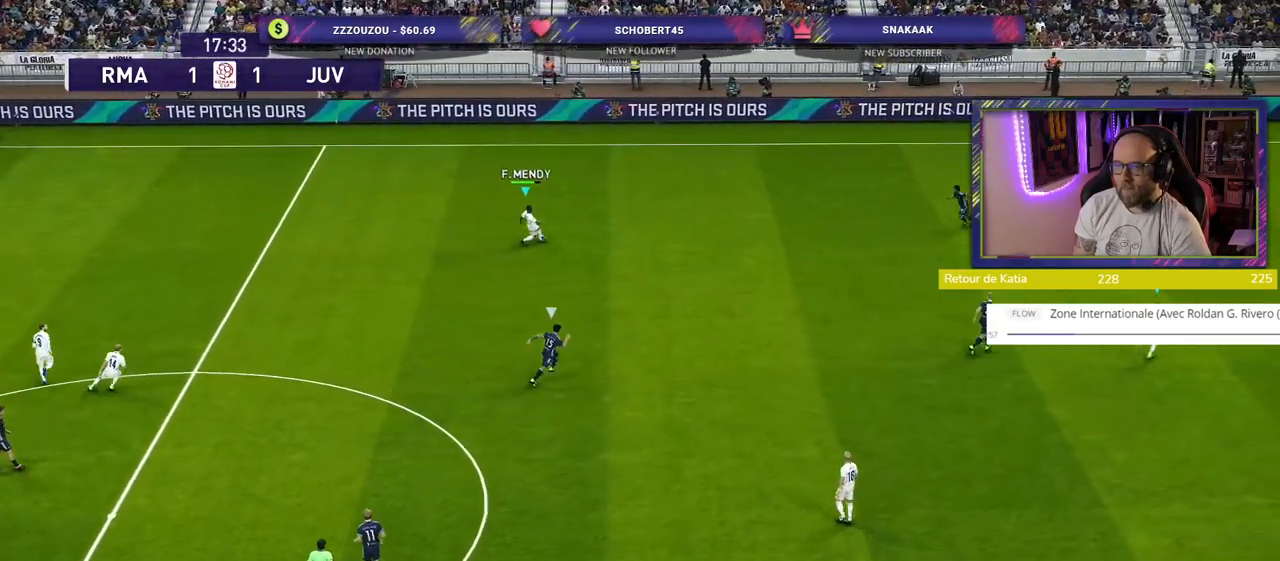
{"buttons": [], "left_stick": "right", "right_stick": "center", "events": [[40, "TRIANGLE", "down"], [220, "TRIANGLE", "up"]]}
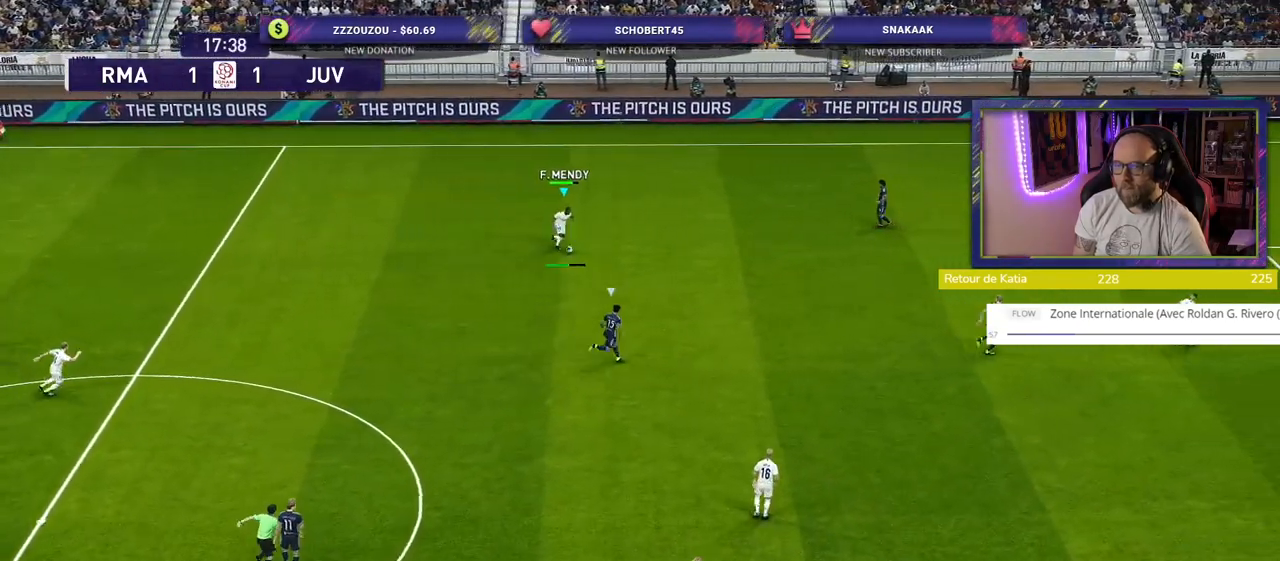
{"buttons": ["R2"], "left_stick": "right", "right_stick": "center", "events": [[140, "R2", "down"]]}
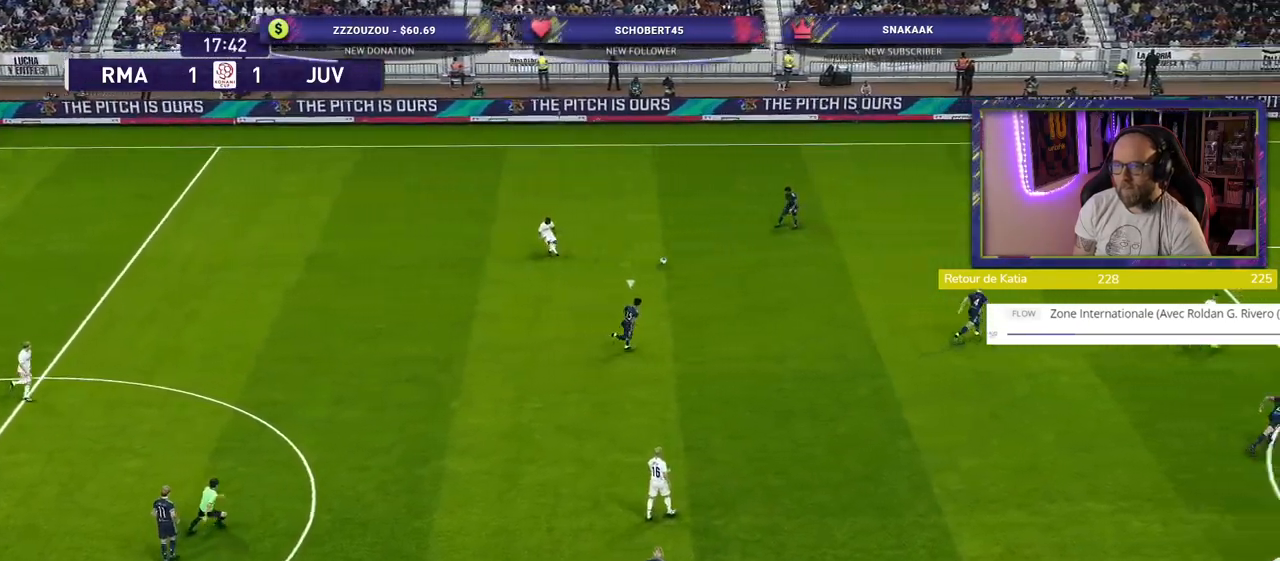
{"buttons": ["R2"], "left_stick": "right", "right_stick": "center", "events": []}
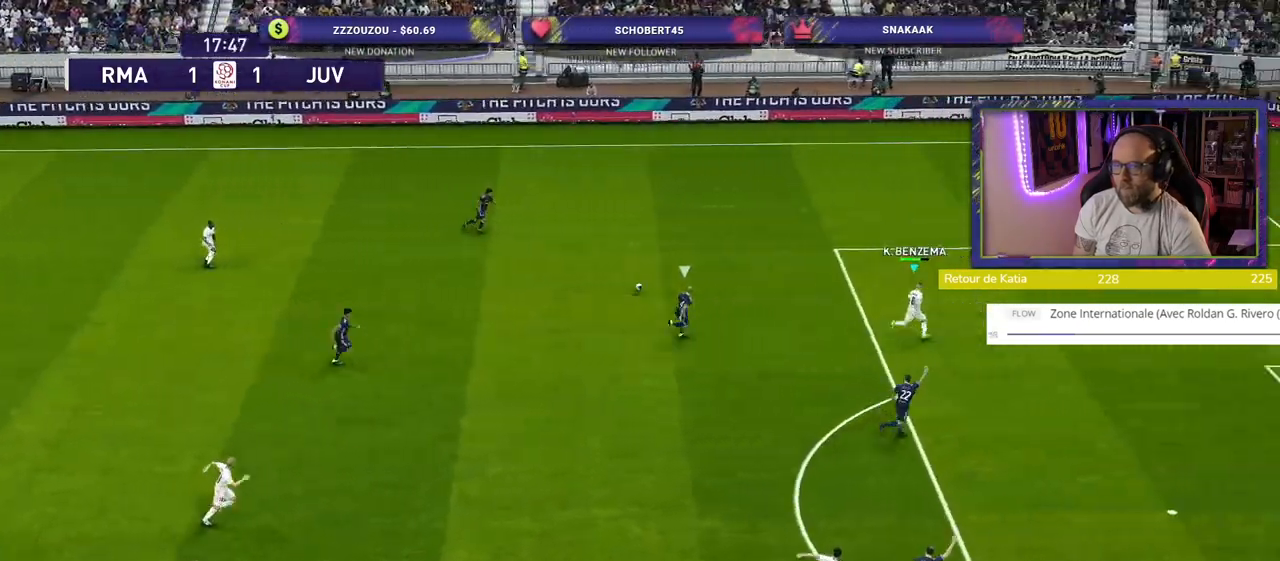
{"buttons": [], "left_stick": "down-right", "right_stick": "center", "events": [[200, "R2", "up"], [440, "left_stick", "down-right"]]}
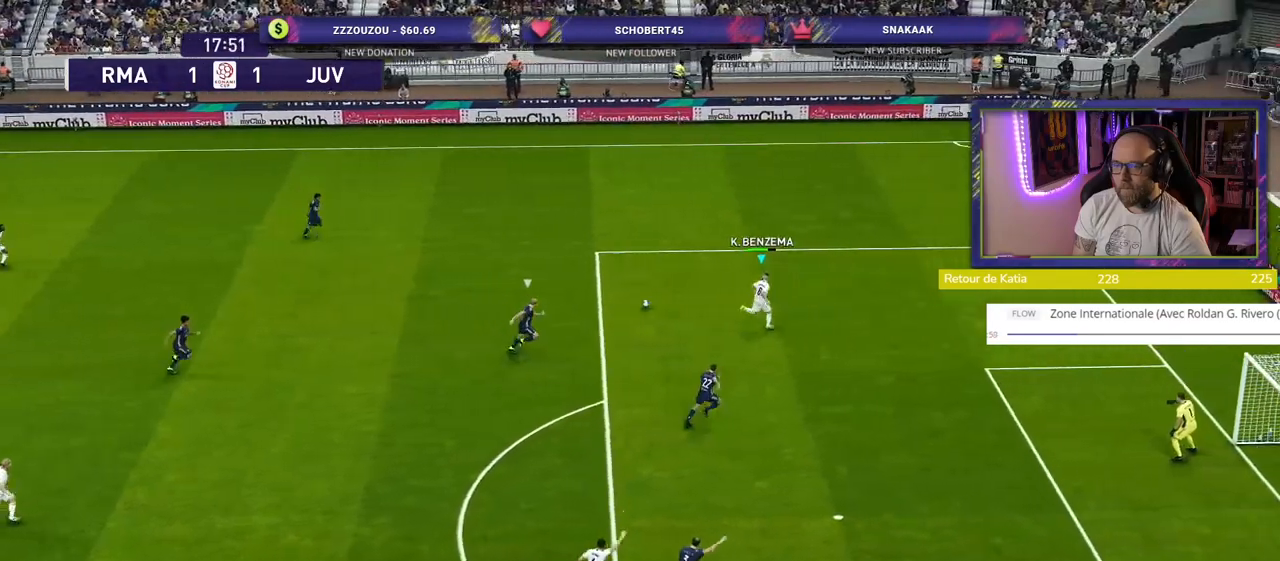
{"buttons": [], "left_stick": "down-right", "right_stick": "center", "events": []}
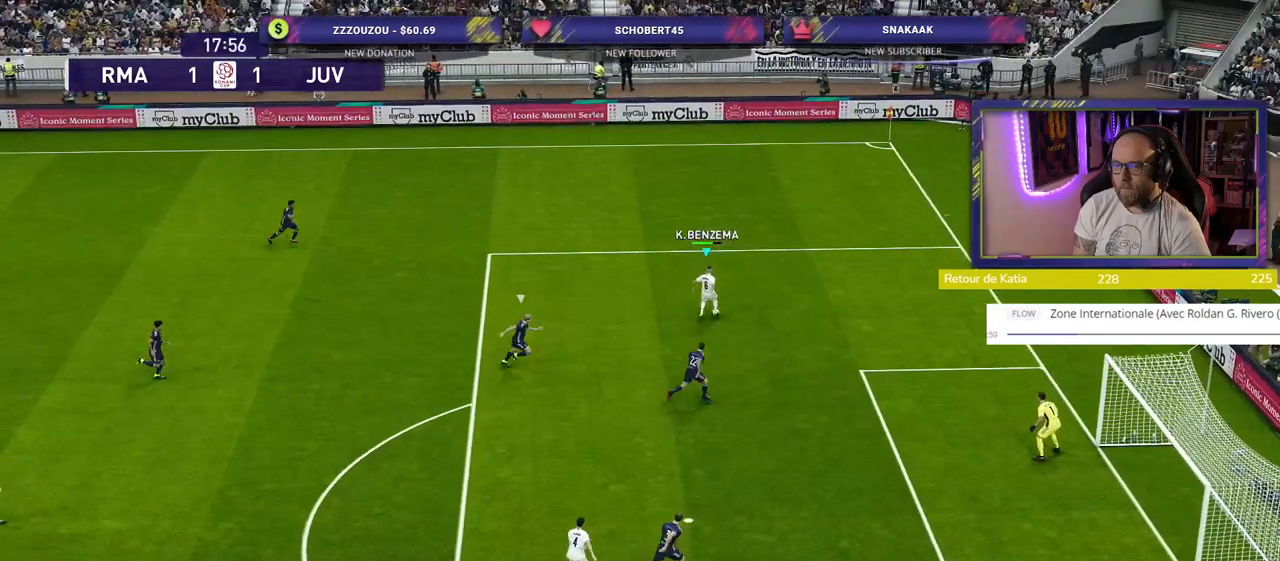
{"buttons": ["CROSS"], "left_stick": "down", "right_stick": "center", "events": [[480, "left_stick", "down"], [500, "CROSS", "down"]]}
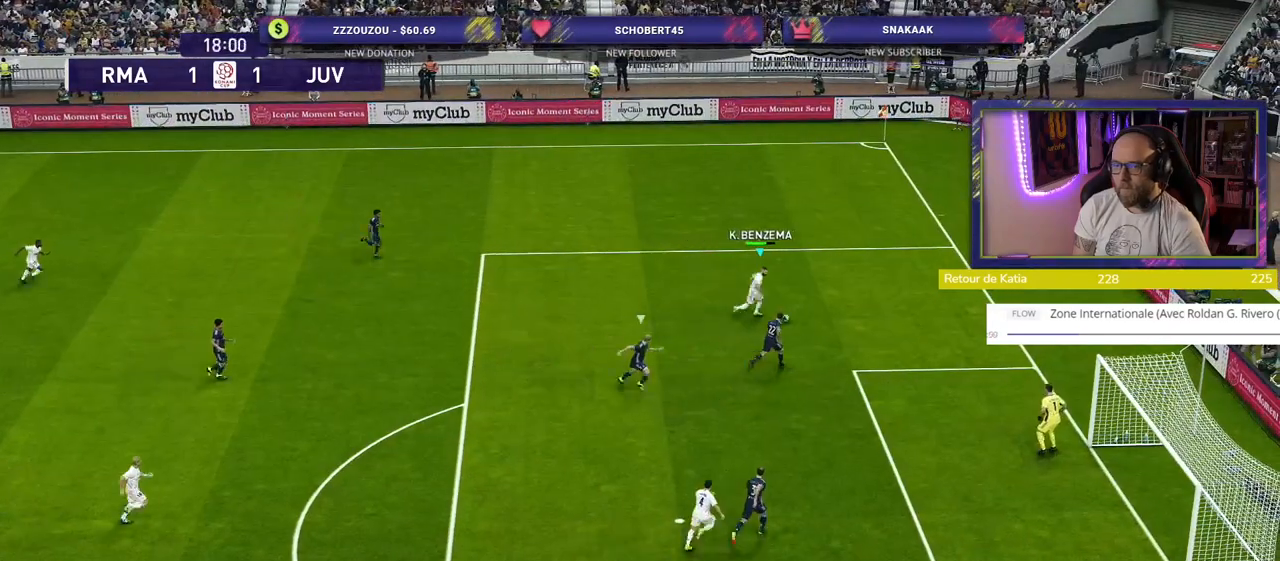
{"buttons": [], "left_stick": "center", "right_stick": "center", "events": [[20, "left_stick", "down-left"], [80, "L3", "down"], [100, "CROSS", "up"], [300, "L3", "up"], [480, "left_stick", "center"]]}
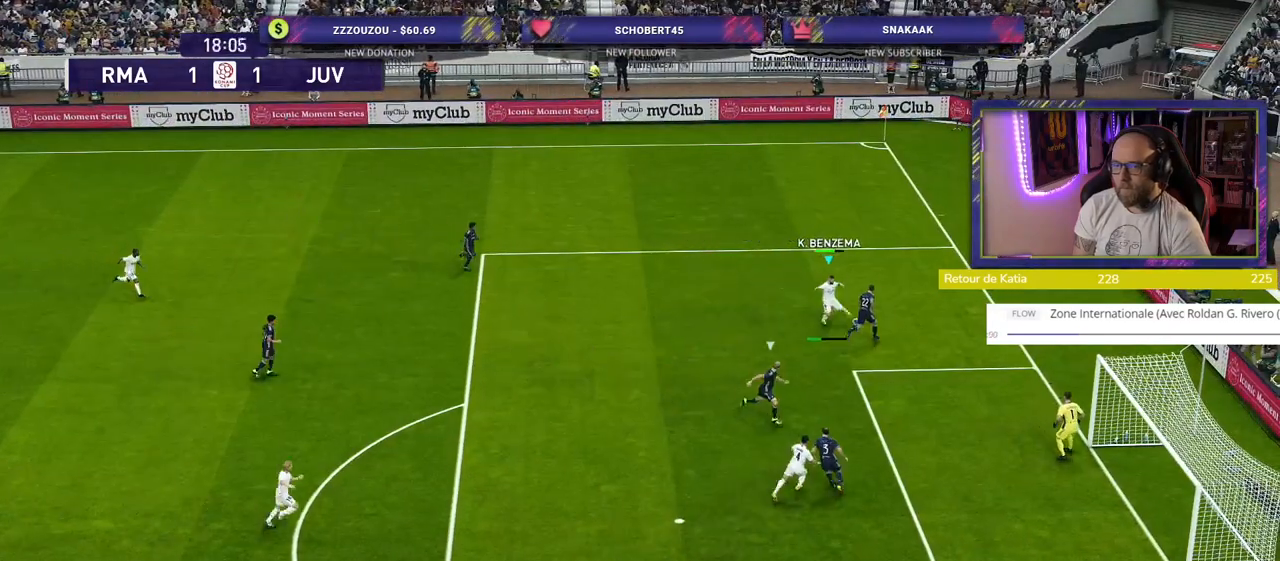
{"buttons": [], "left_stick": "down-right", "right_stick": "center", "events": [[180, "left_stick", "right"], [340, "left_stick", "down-right"]]}
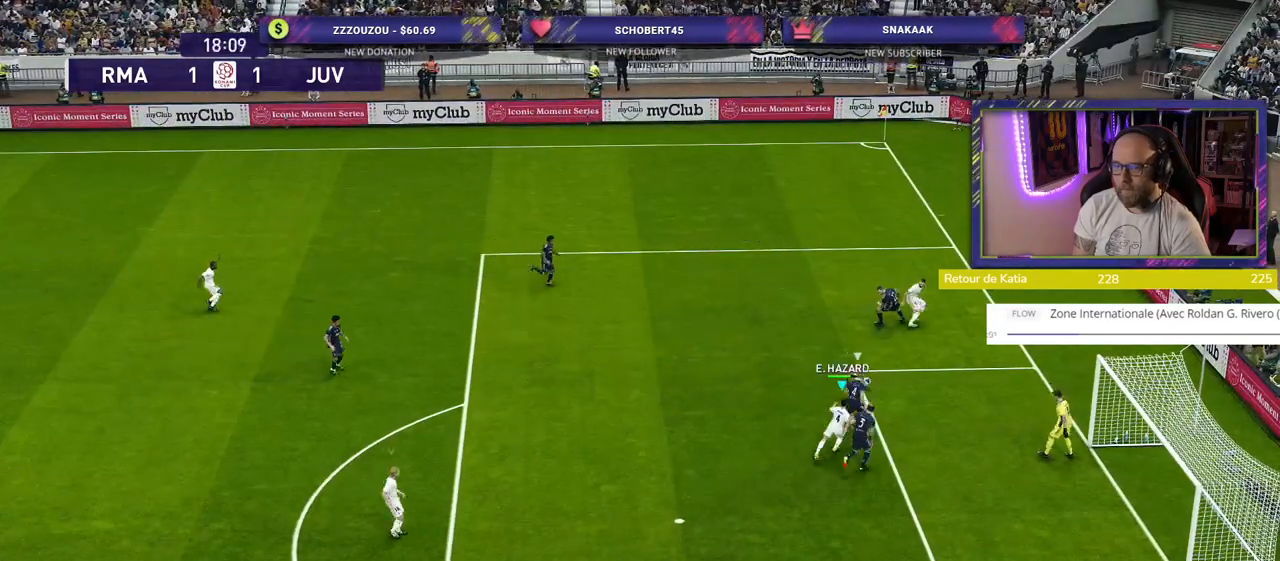
{"buttons": [], "left_stick": "up", "right_stick": "center", "events": [[160, "SQUARE", "down"], [260, "SQUARE", "up"], [440, "left_stick", "up-right"], [500, "left_stick", "up"]]}
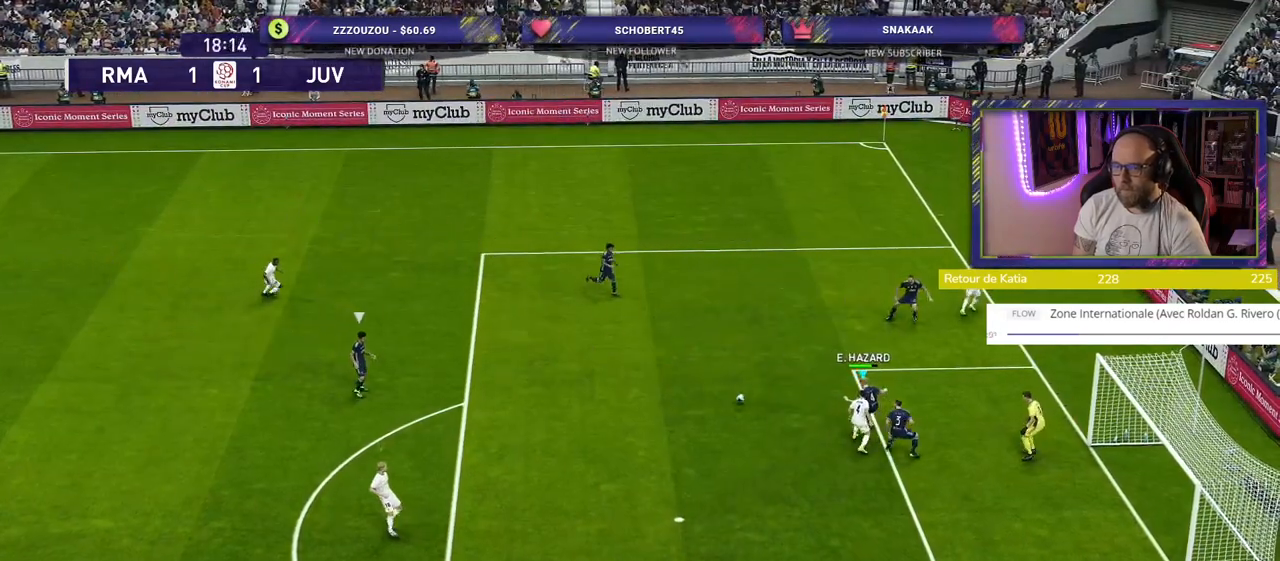
{"buttons": ["R2"], "left_stick": "up-left", "right_stick": "center", "events": [[60, "R2", "down"], [100, "L1", "down"], [240, "L1", "up"], [300, "left_stick", "up-left"]]}